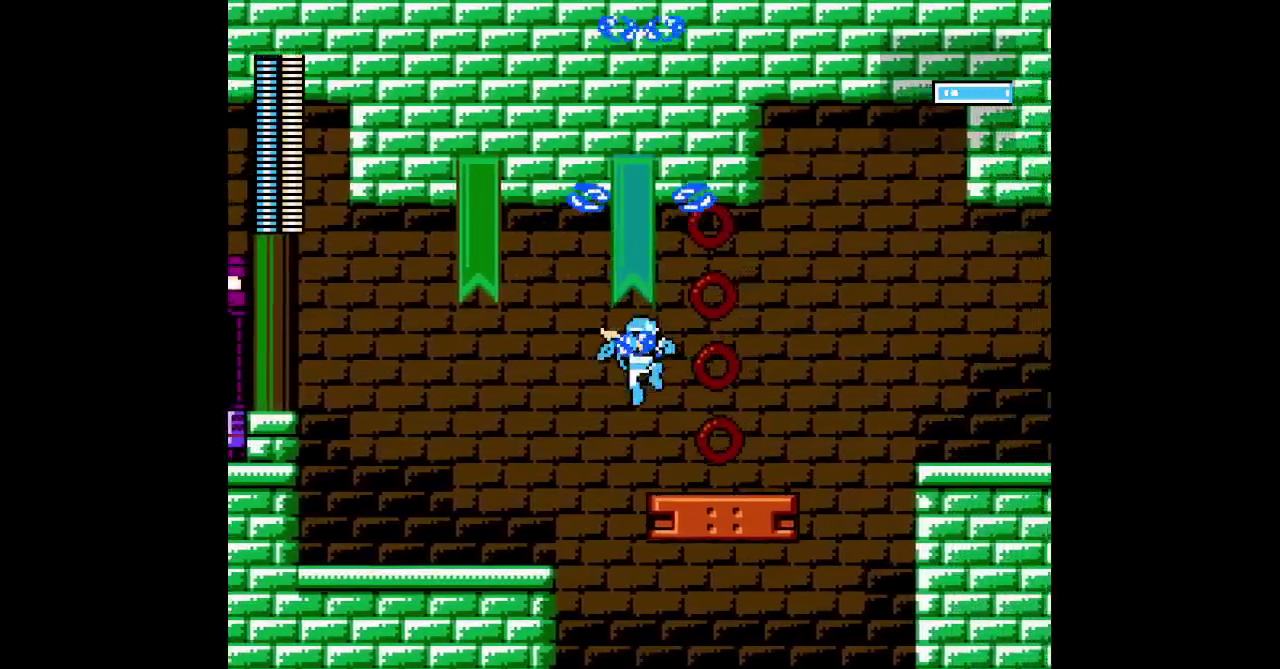
Gameplay with a controller (PlayStation layout); each line is a JSON object with the inputs held at the frame after it. "events" lists button and stick changes between this image and that frame as [ms after this image, input, new state], when the widget could be followed in between. Not read: CIRCLE DPAD_DOWN DPAD_LEFT HOME L1 L3 R1 R3 SQUARE.
{"buttons": ["DPAD_RIGHT"], "events": [[67, "DPAD_RIGHT", "up"], [250, "DPAD_RIGHT", "down"]]}
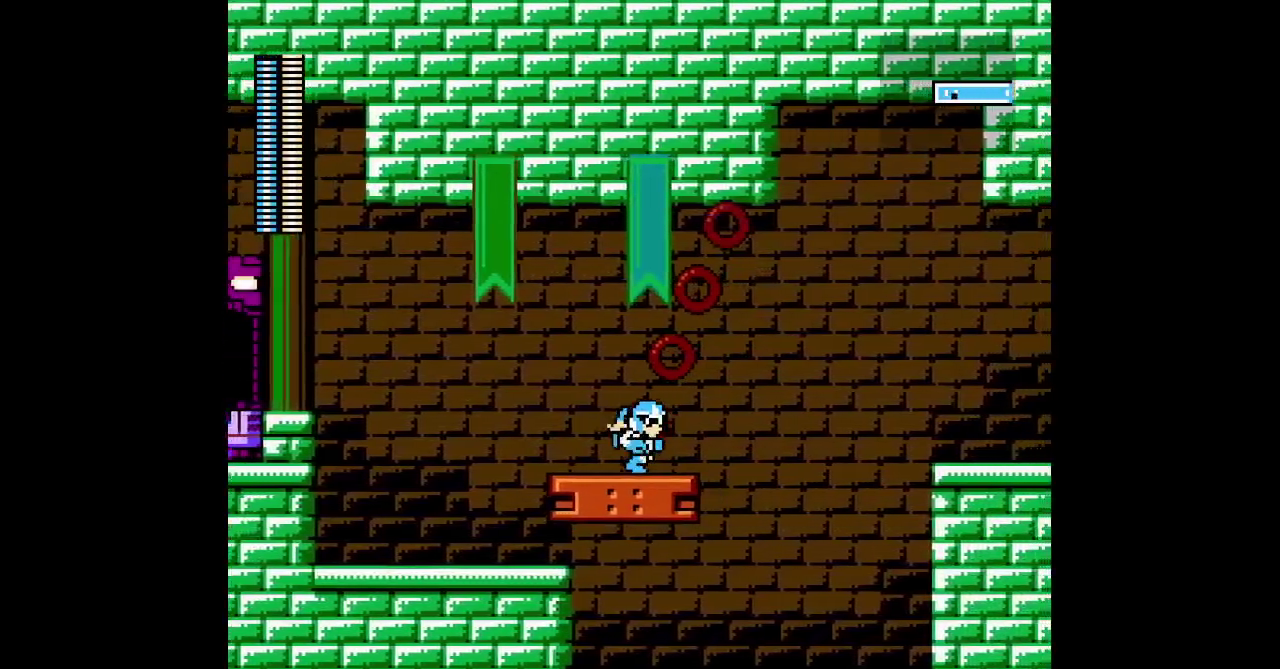
{"buttons": [], "events": [[50, "DPAD_RIGHT", "up"]]}
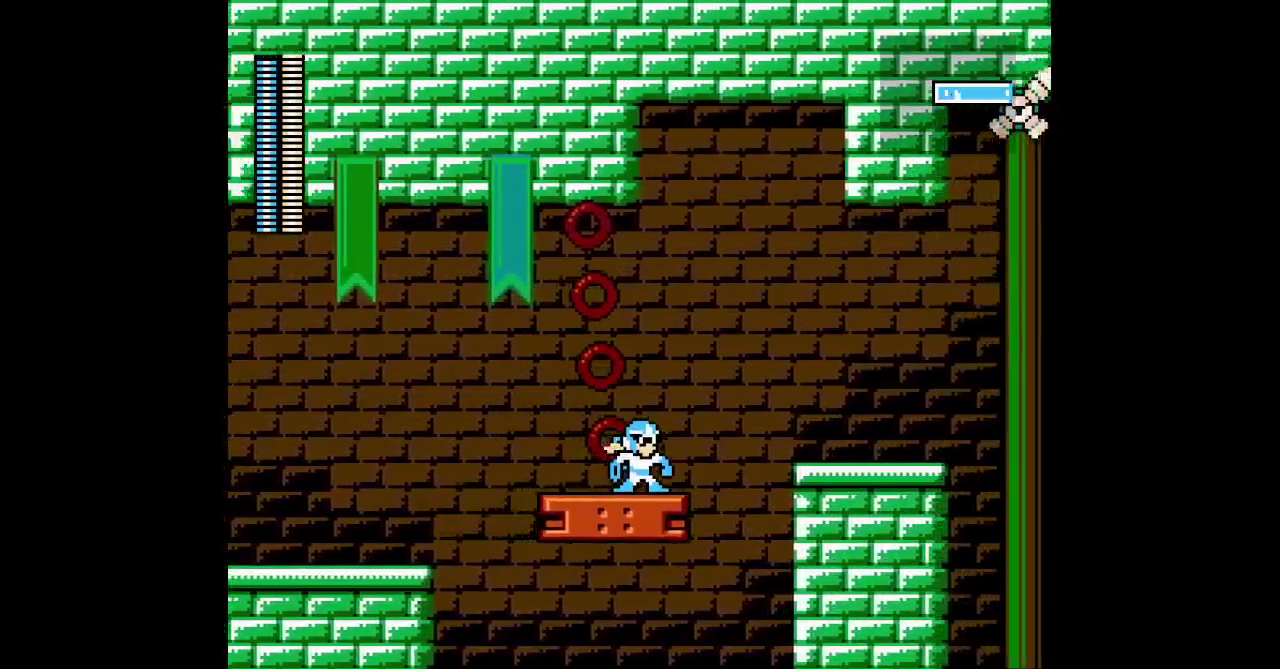
{"buttons": []}
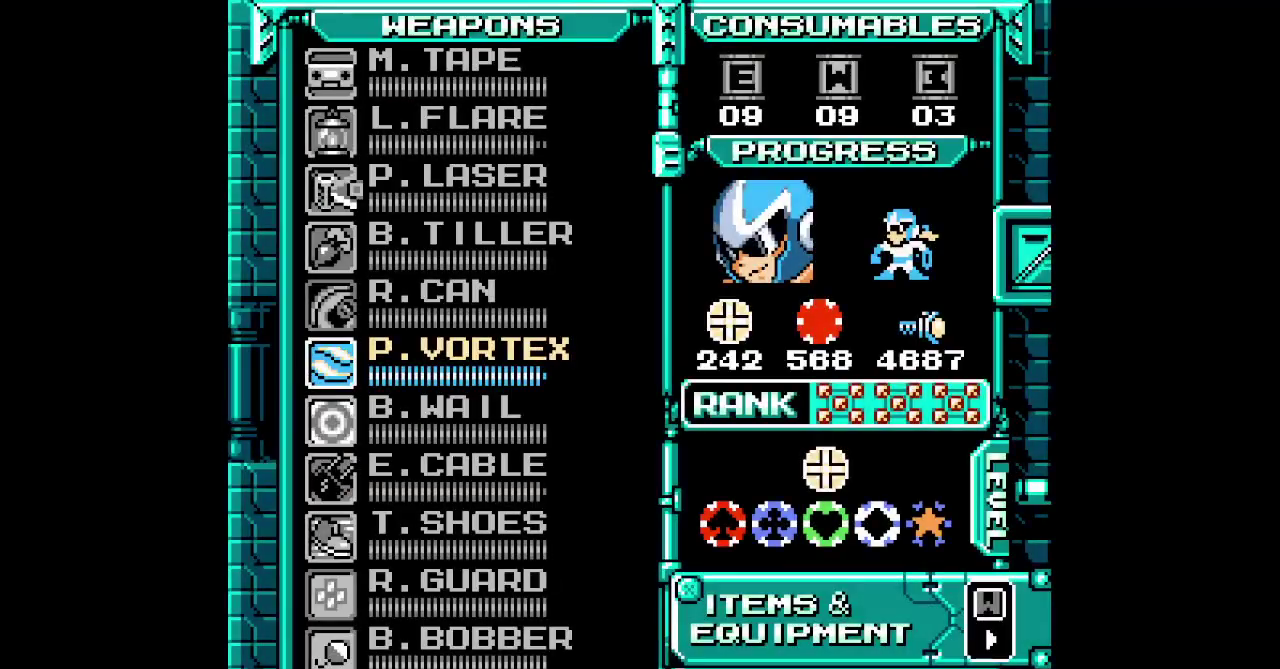
{"buttons": [], "events": []}